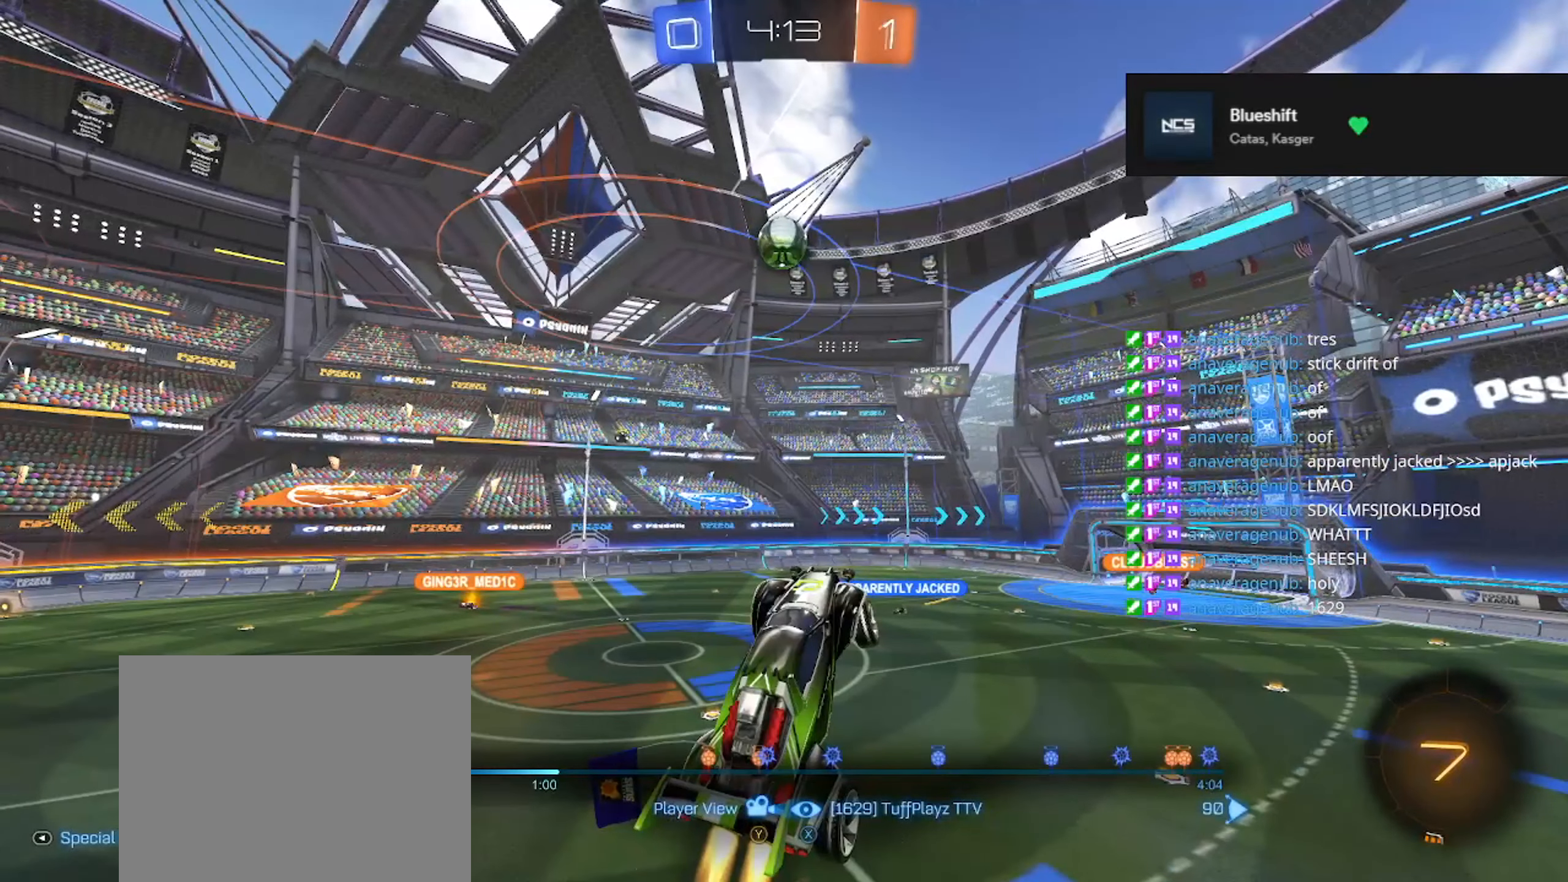
Gameplay with a controller (Xbox layout); each line is a JSON object with the inputs held at the frame after it. "events" lists button and stick changes between this image and that frame as [ms after this image, input, new state], when the widget could be followed in between. Not read: Z.
{"buttons": [], "left_stick": "center", "right_stick": "center", "events": []}
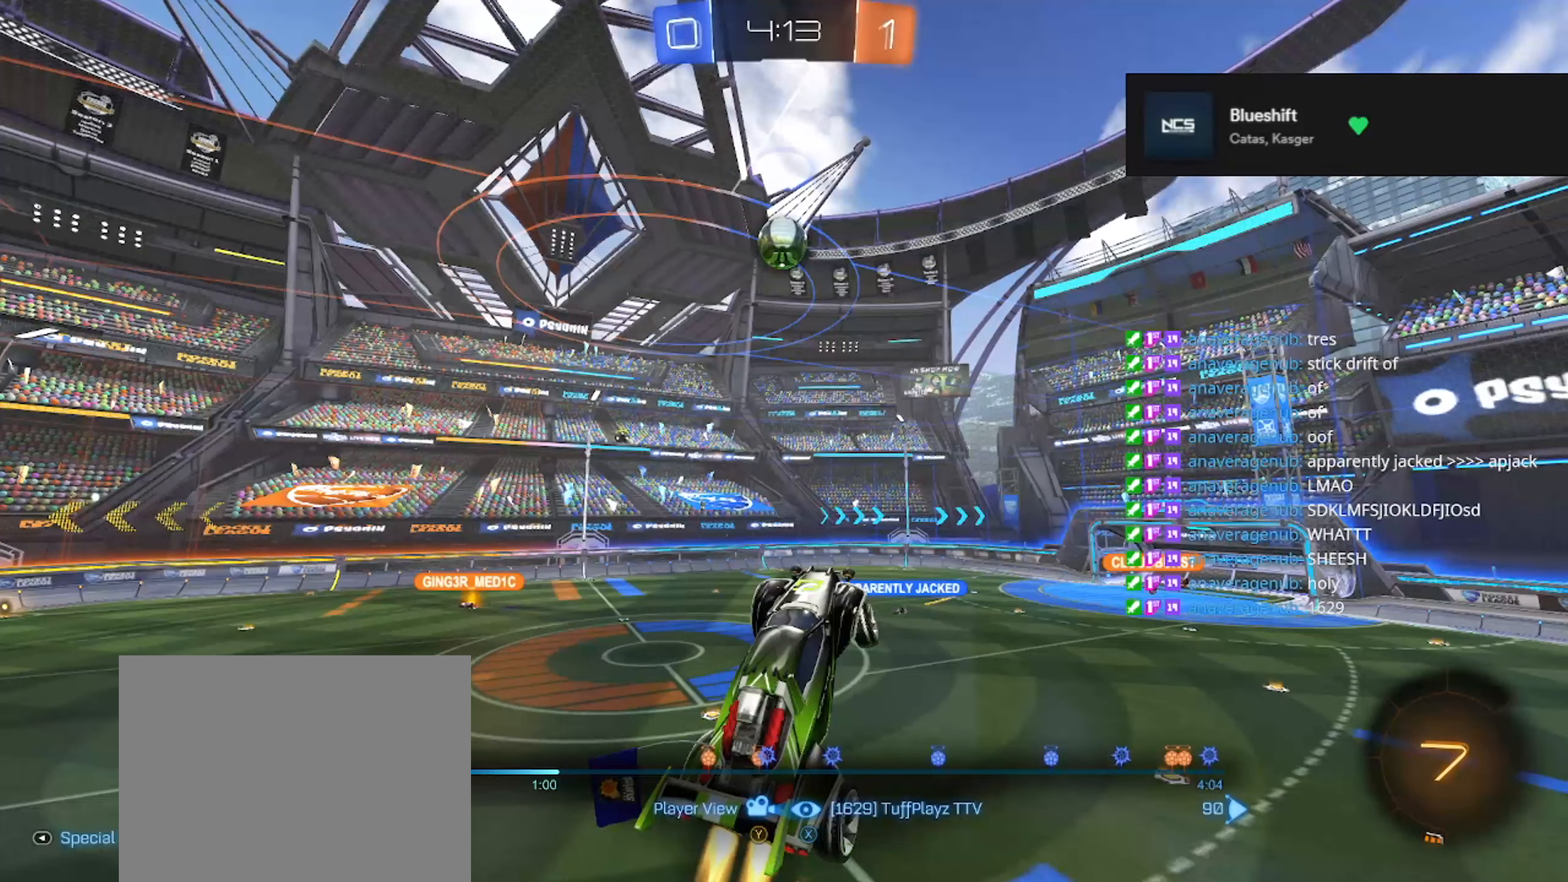
{"buttons": [], "left_stick": "center", "right_stick": "center", "events": [[317, "A", "down"], [434, "A", "up"]]}
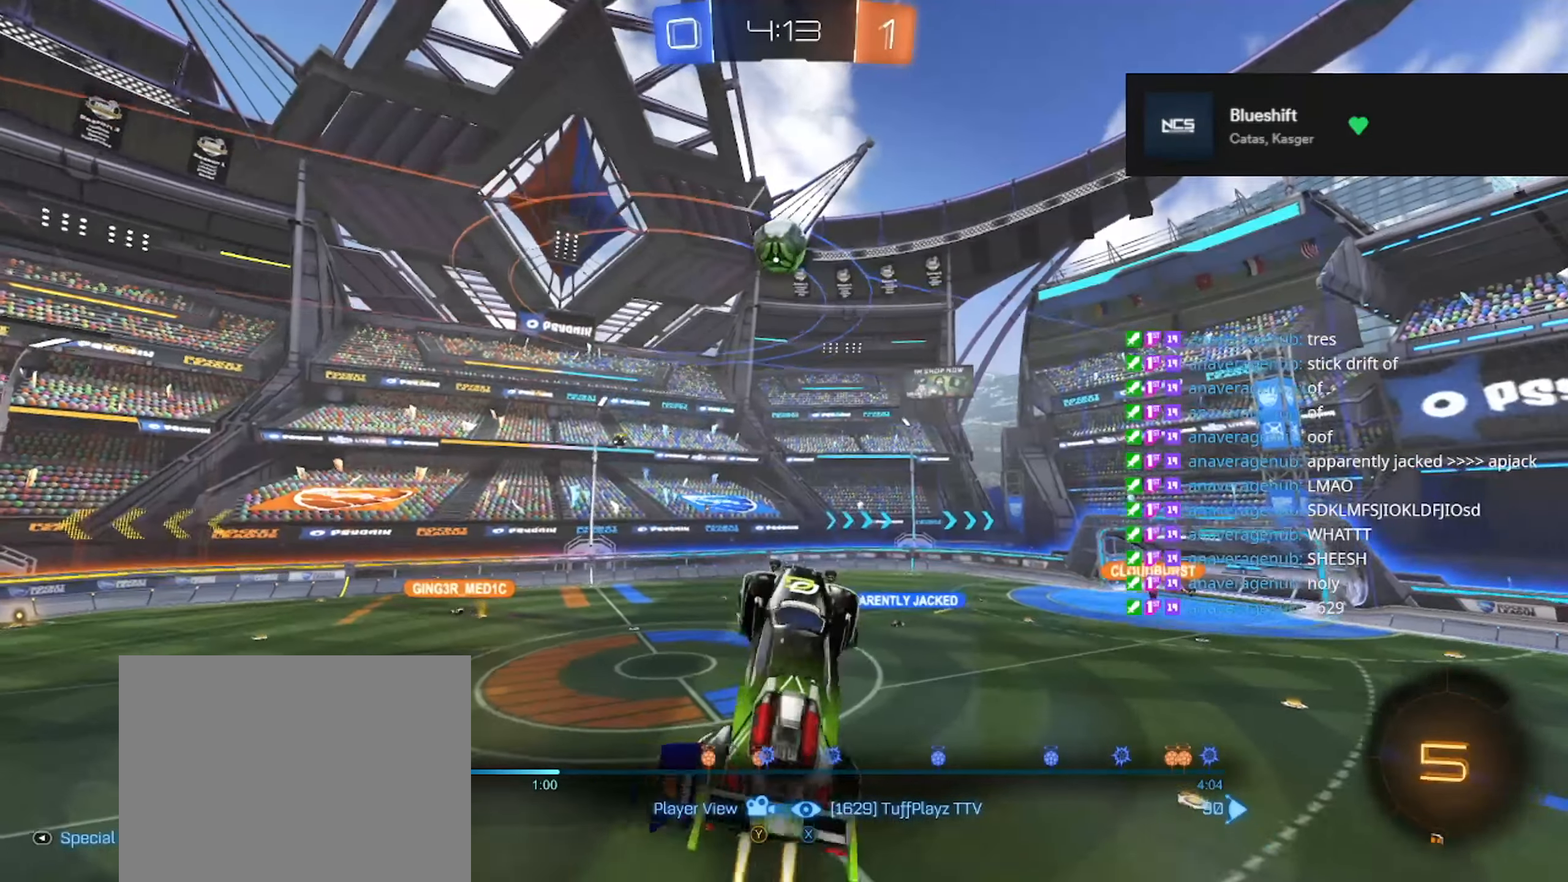
{"buttons": [], "left_stick": "center", "right_stick": "center", "events": [[150, "A", "down"], [233, "A", "up"]]}
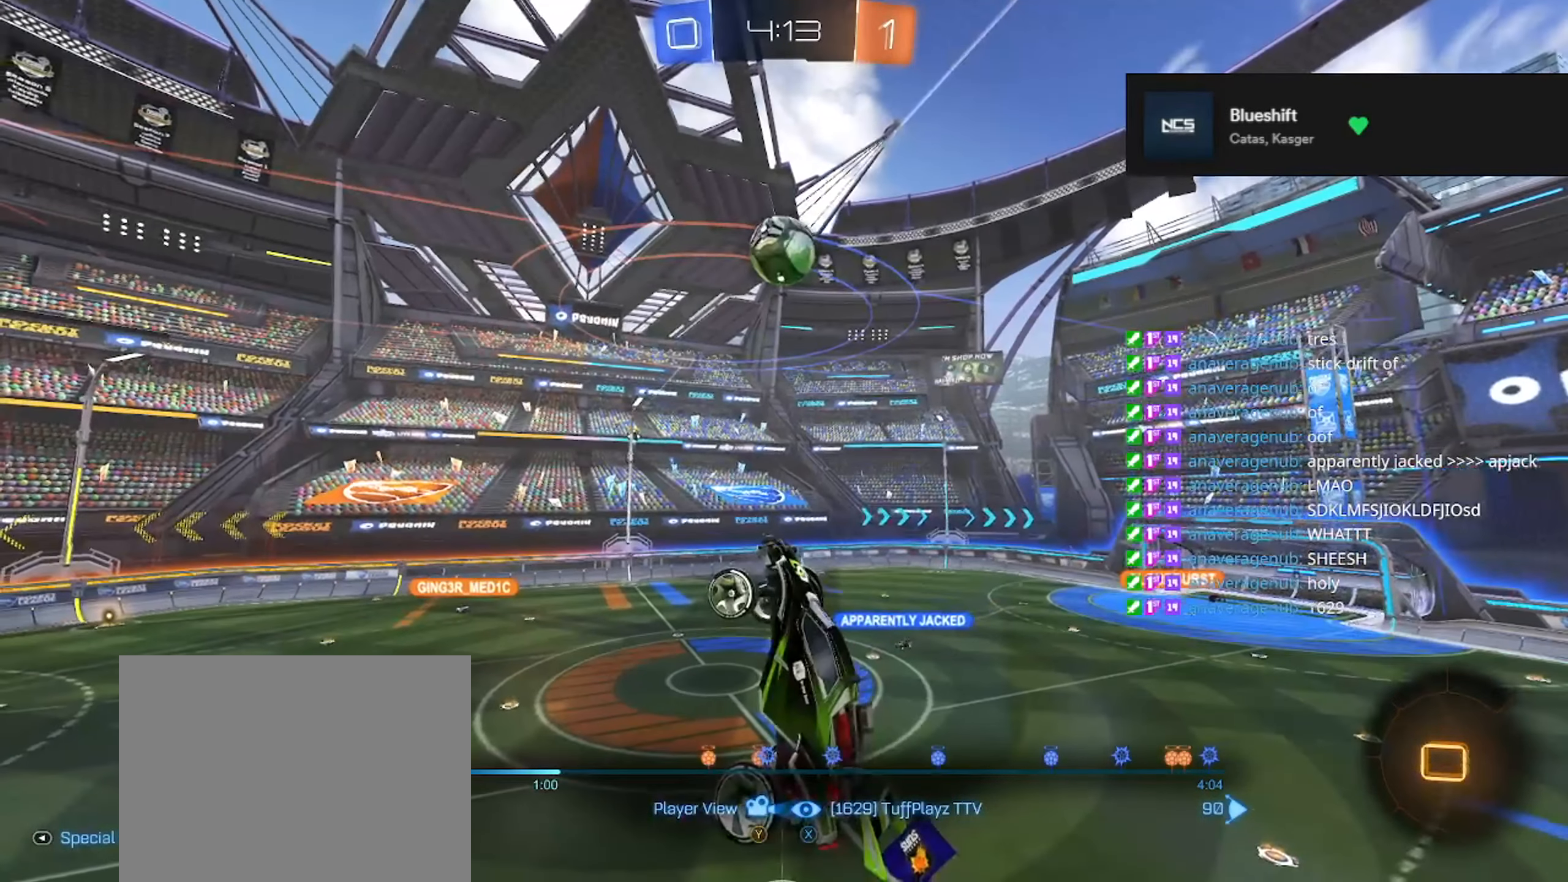
{"buttons": [], "left_stick": "center", "right_stick": "center", "events": []}
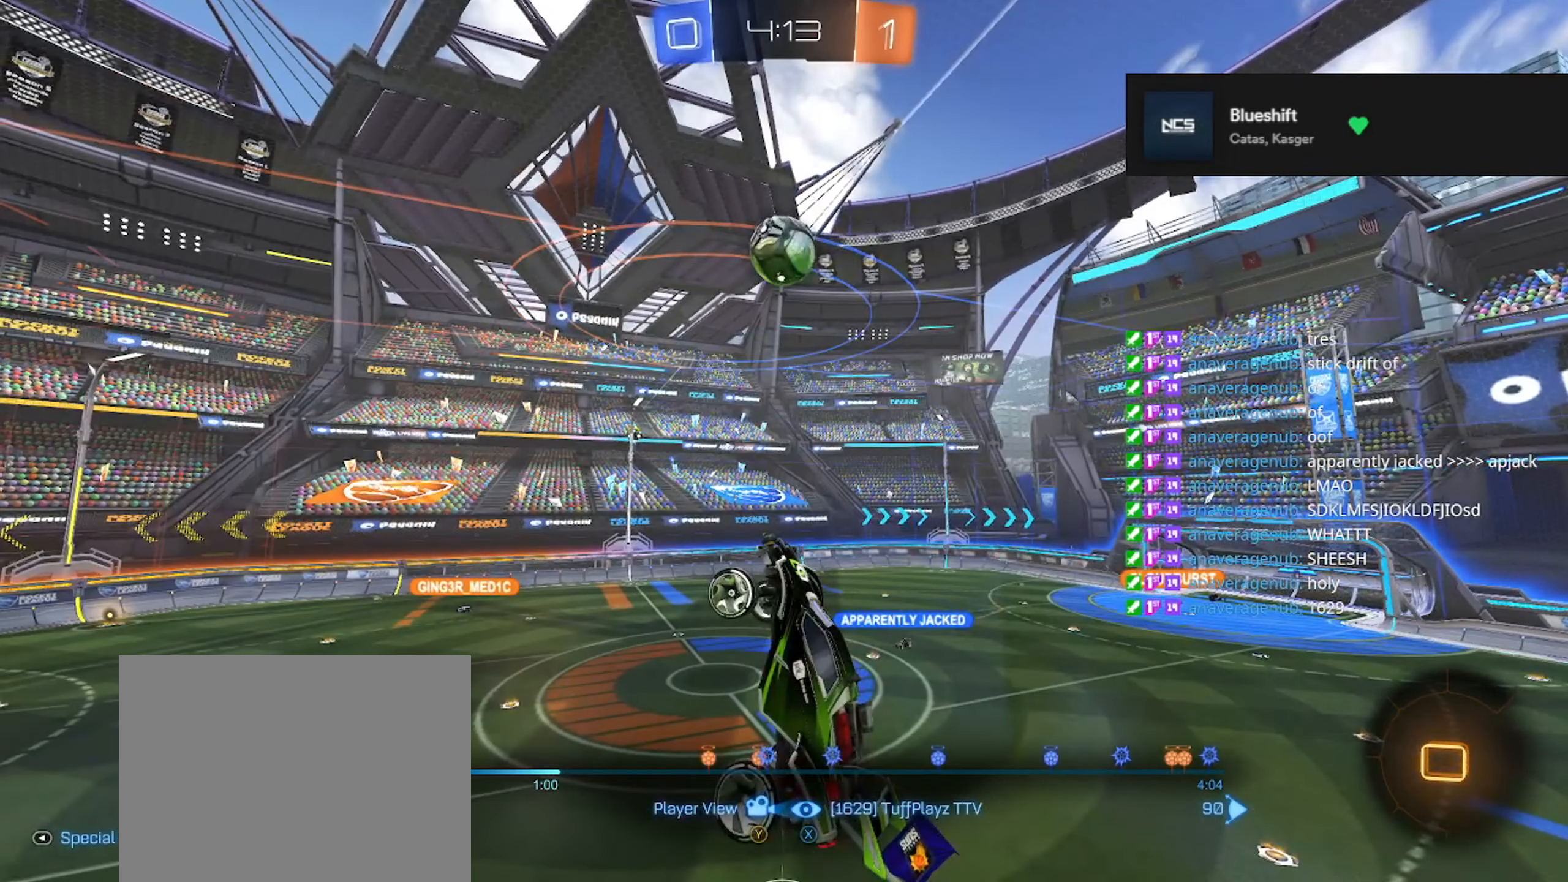
{"buttons": [], "left_stick": "center", "right_stick": "center", "events": [[100, "right_stick", "down-left"], [417, "right_stick", "center"]]}
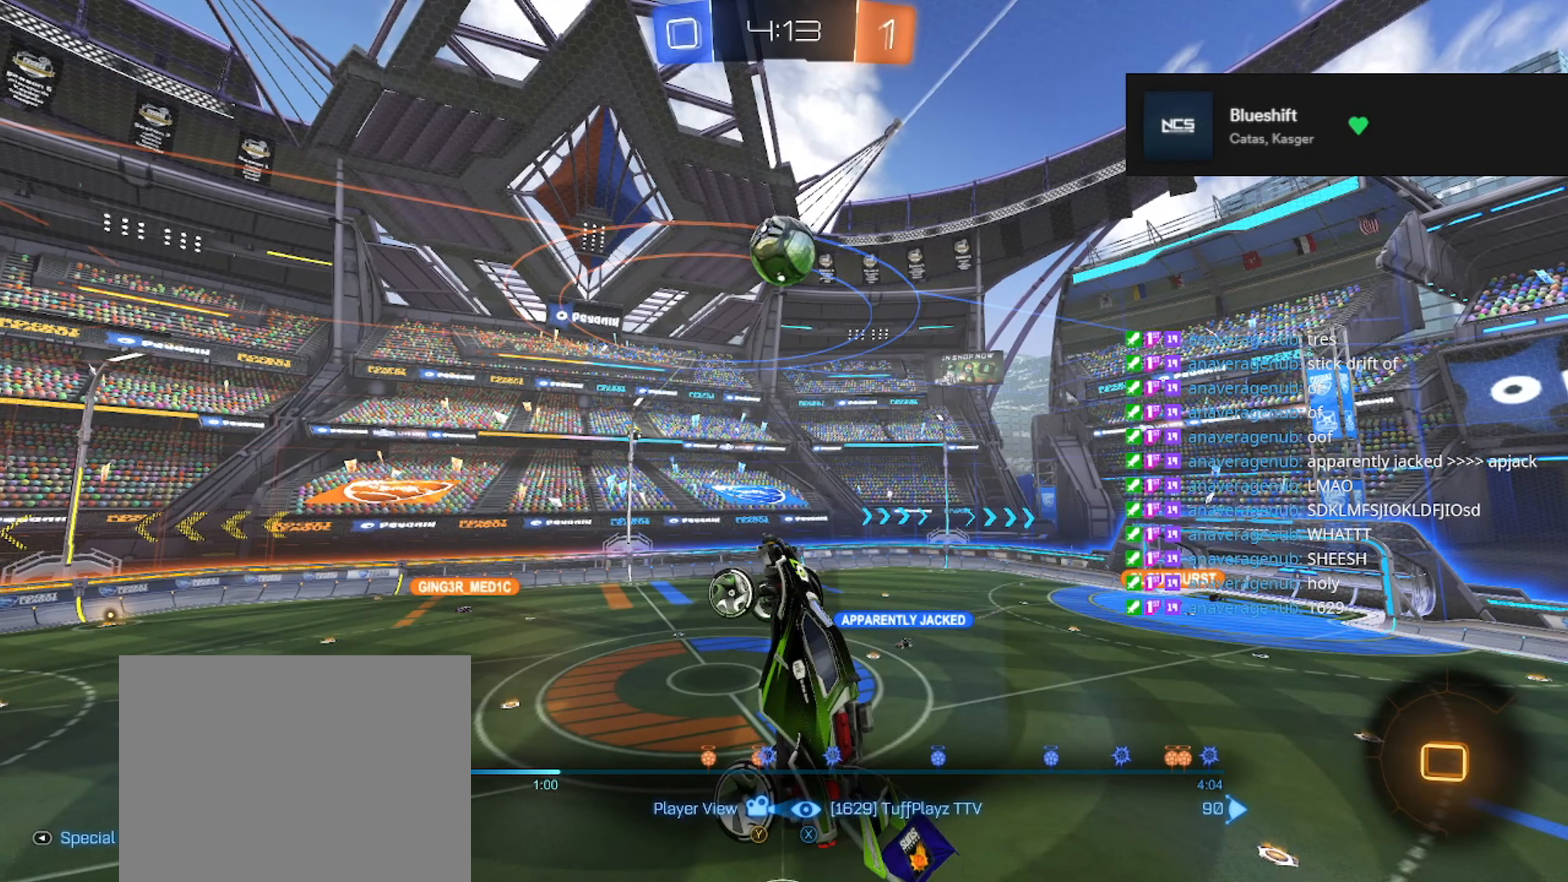
{"buttons": [], "left_stick": "center", "right_stick": "center", "events": []}
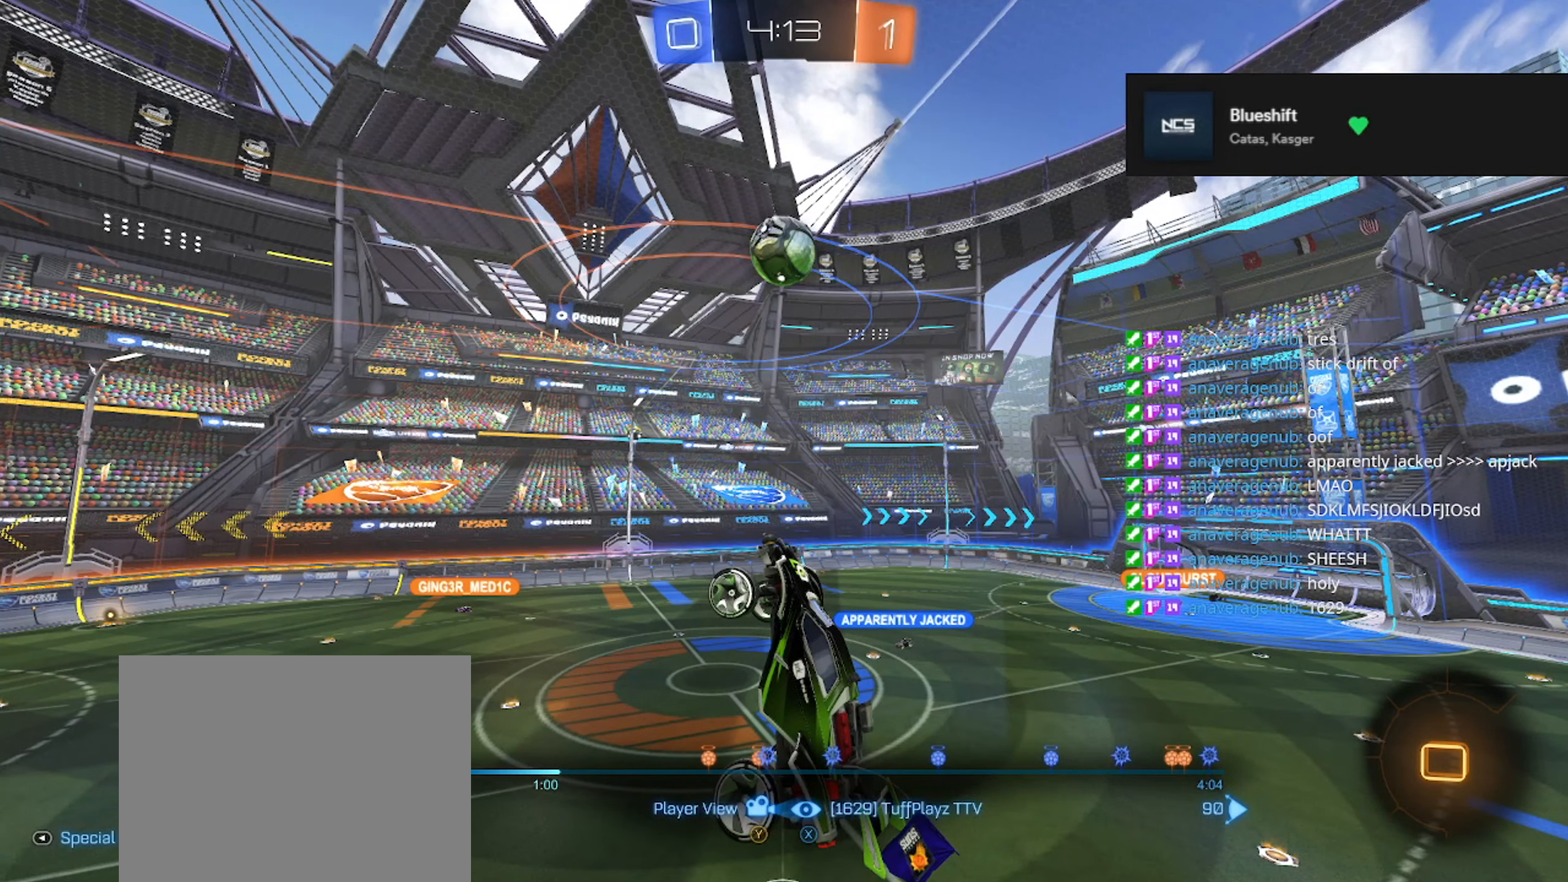
{"buttons": [], "left_stick": "center", "right_stick": "center", "events": []}
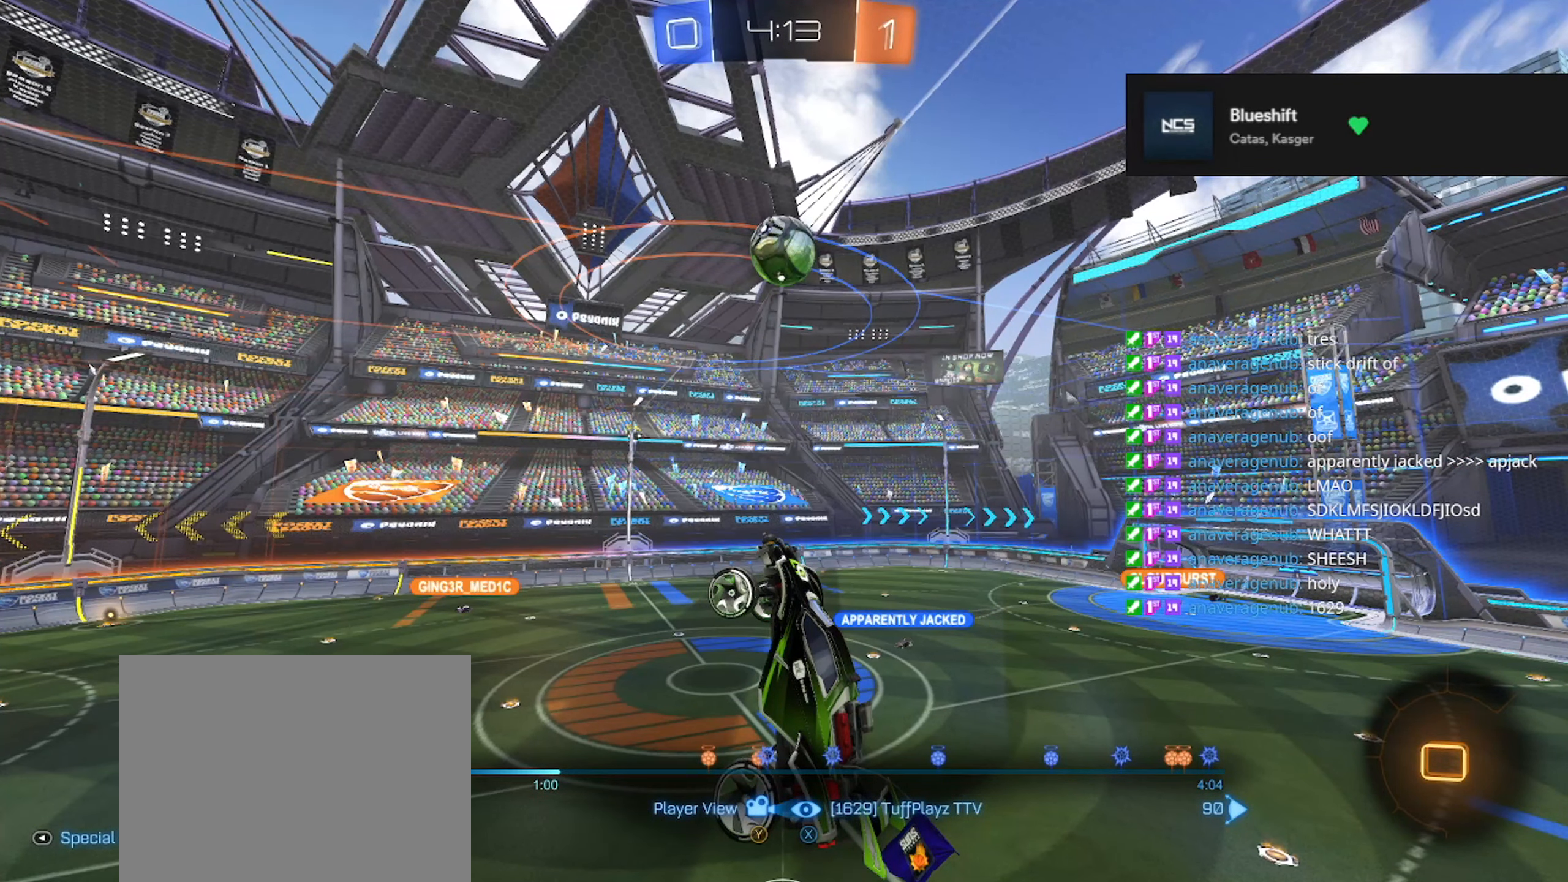
{"buttons": [], "left_stick": "center", "right_stick": "center", "events": []}
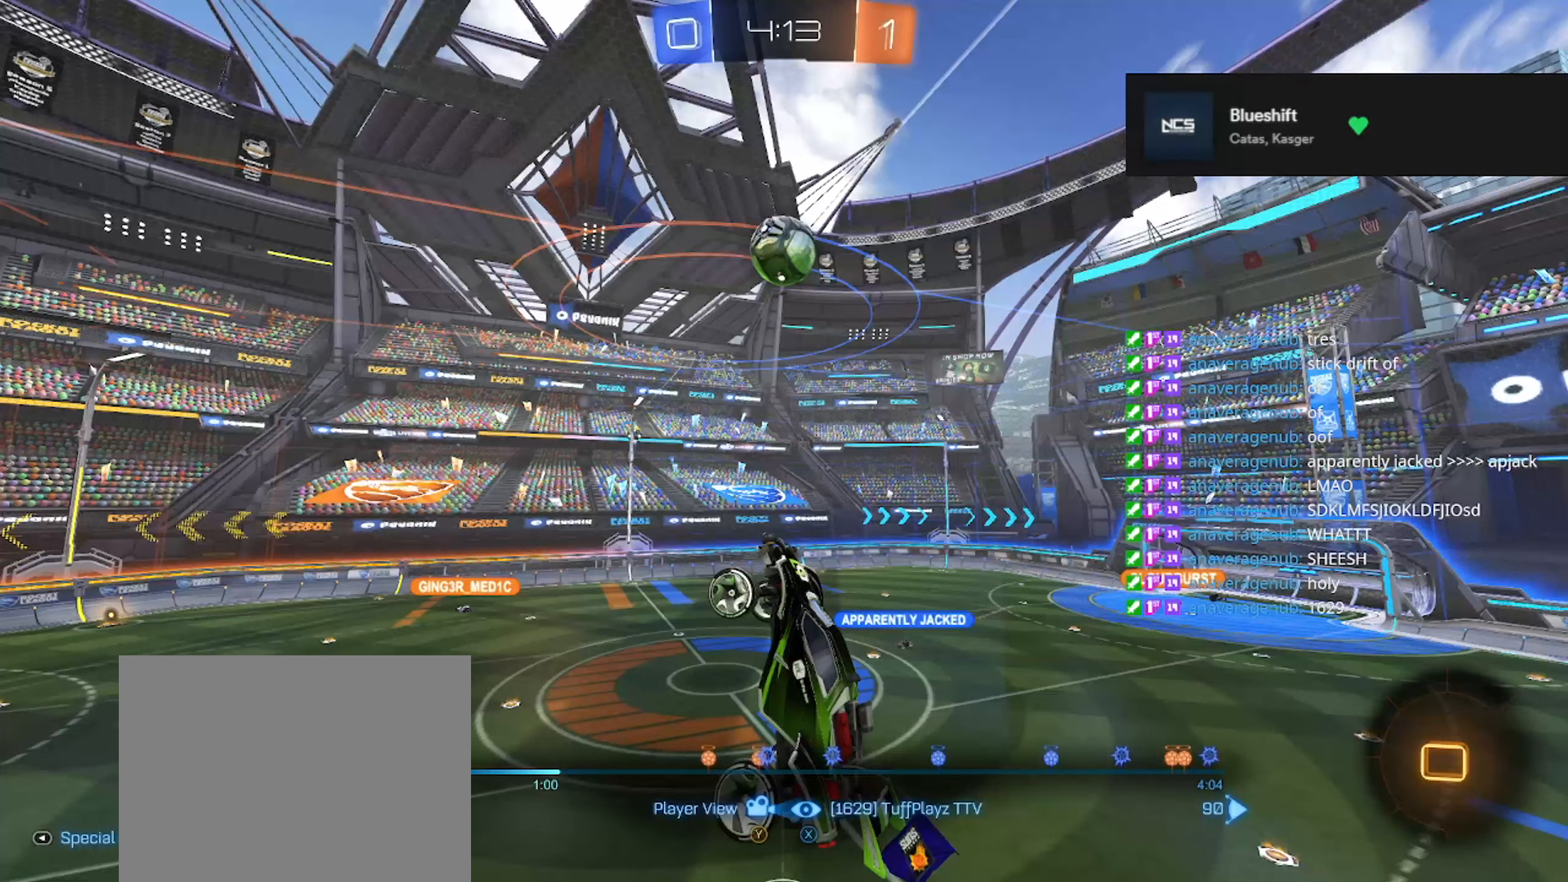
{"buttons": [], "left_stick": "center", "right_stick": "center", "events": []}
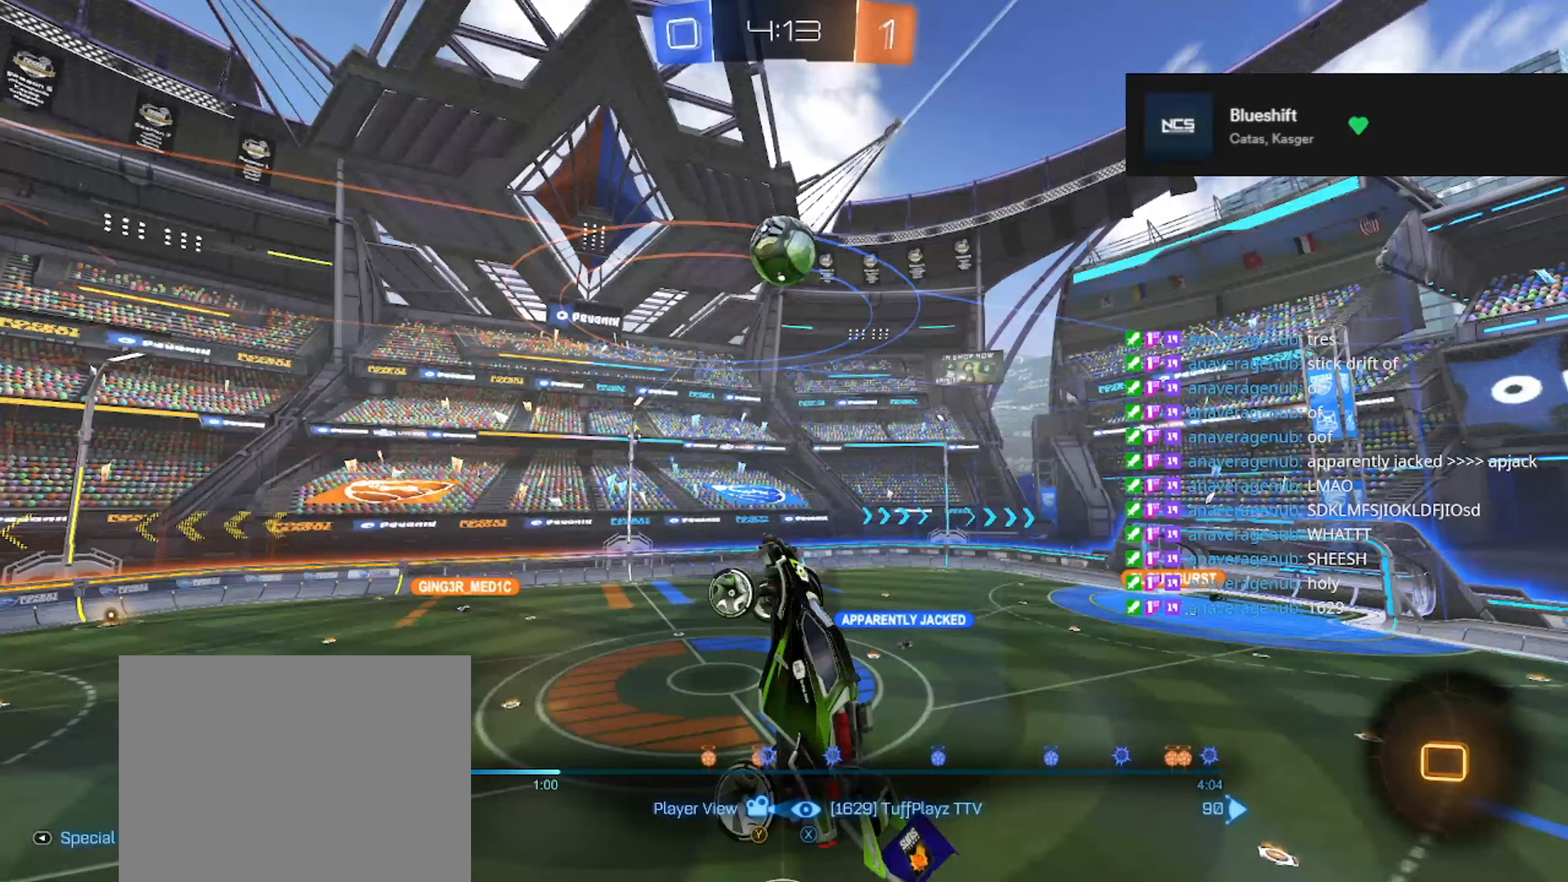
{"buttons": [], "left_stick": "center", "right_stick": "center", "events": []}
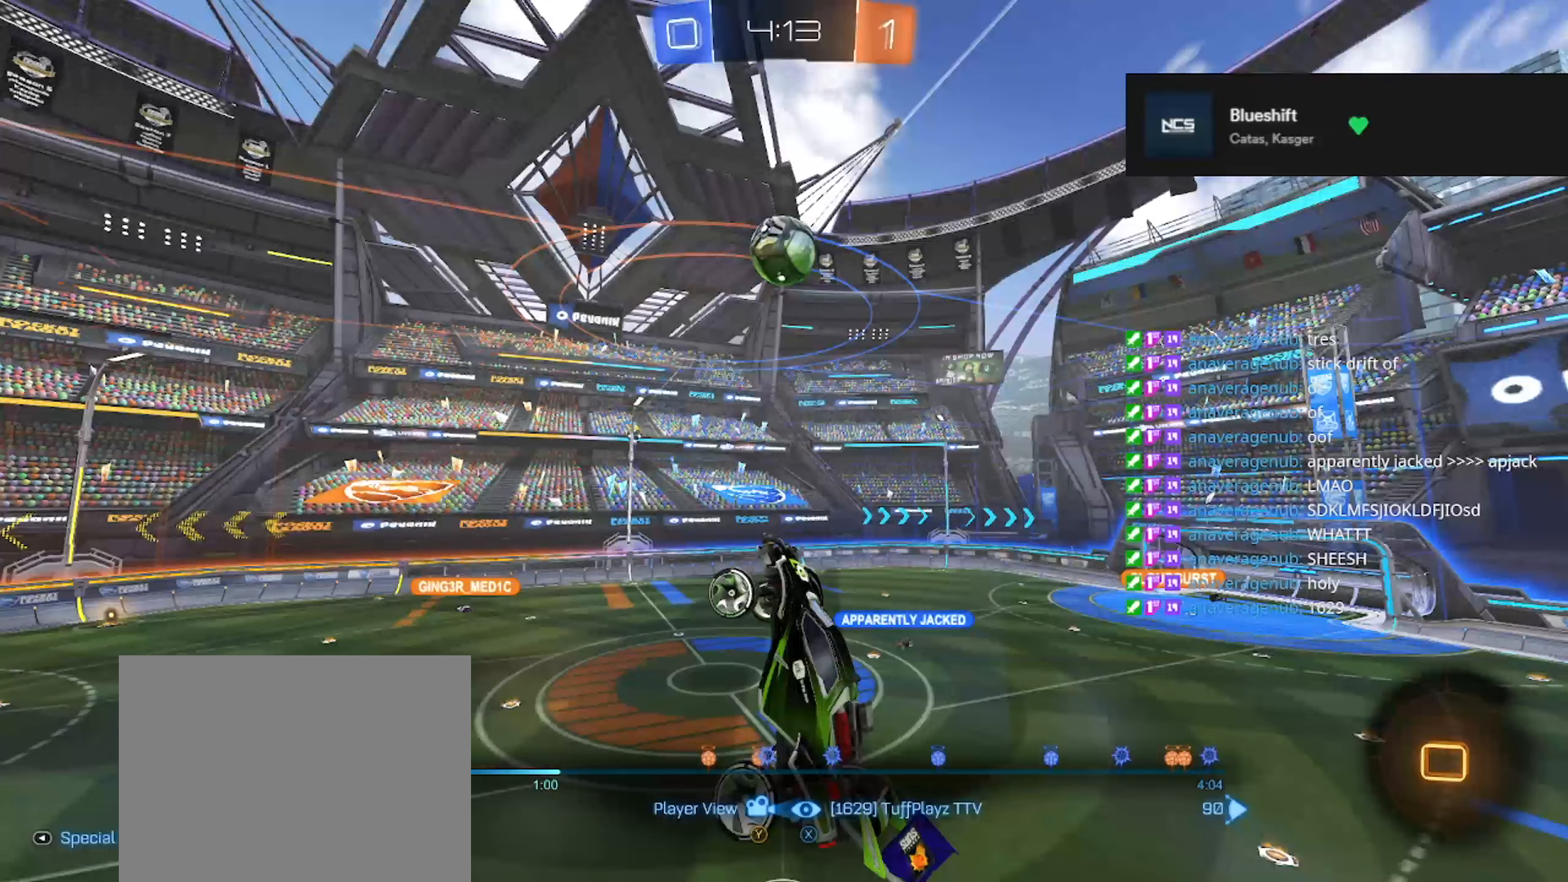
{"buttons": [], "left_stick": "center", "right_stick": "center", "events": []}
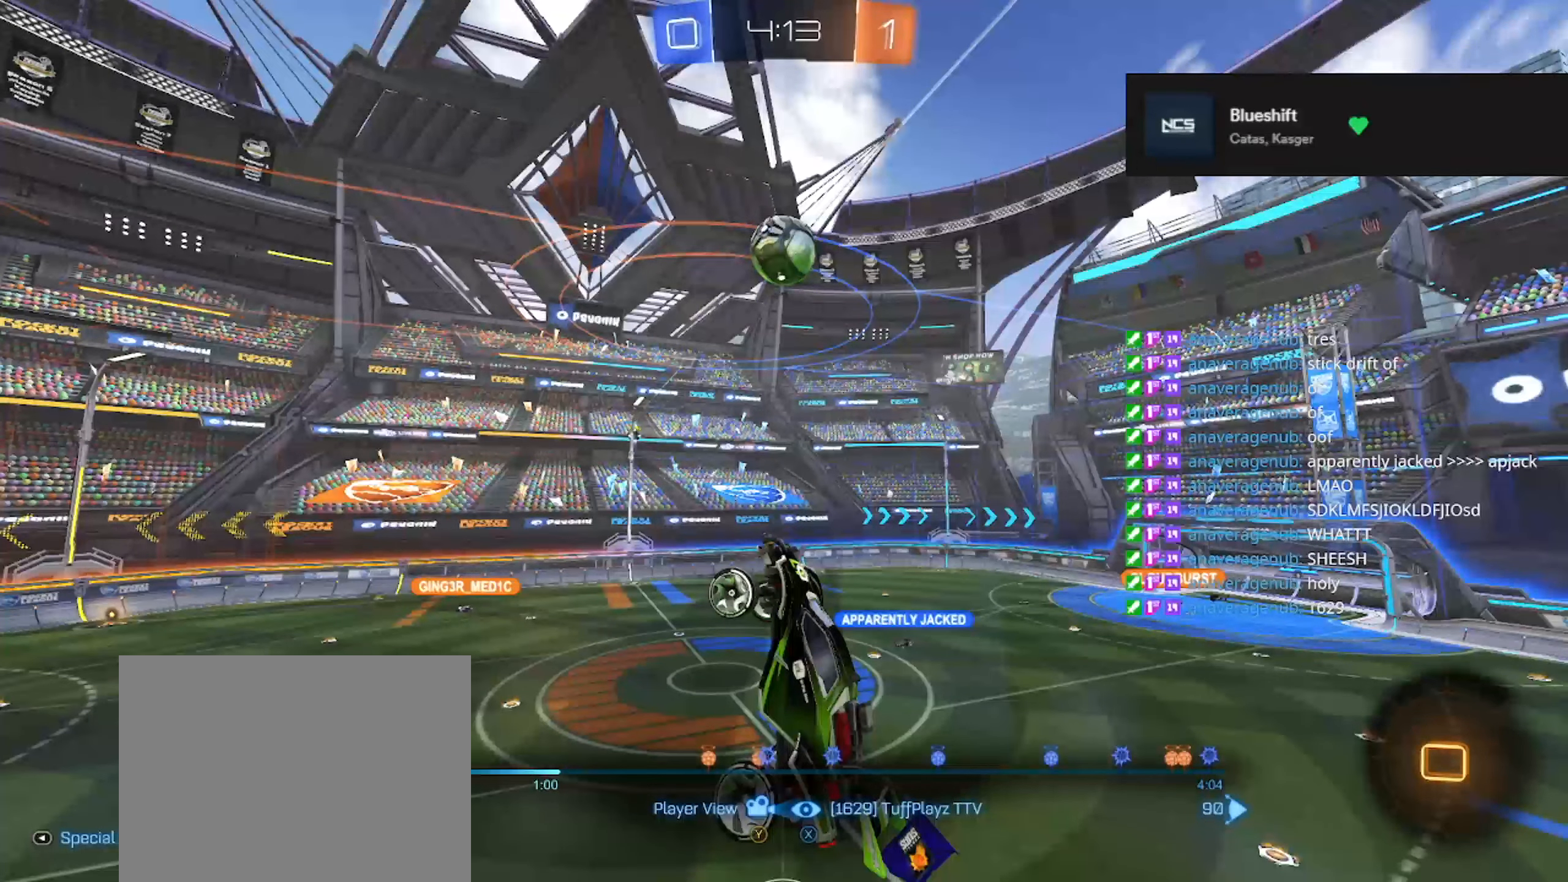
{"buttons": ["A"], "left_stick": "center", "right_stick": "center", "events": [[266, "A", "down"], [350, "A", "up"], [433, "A", "down"]]}
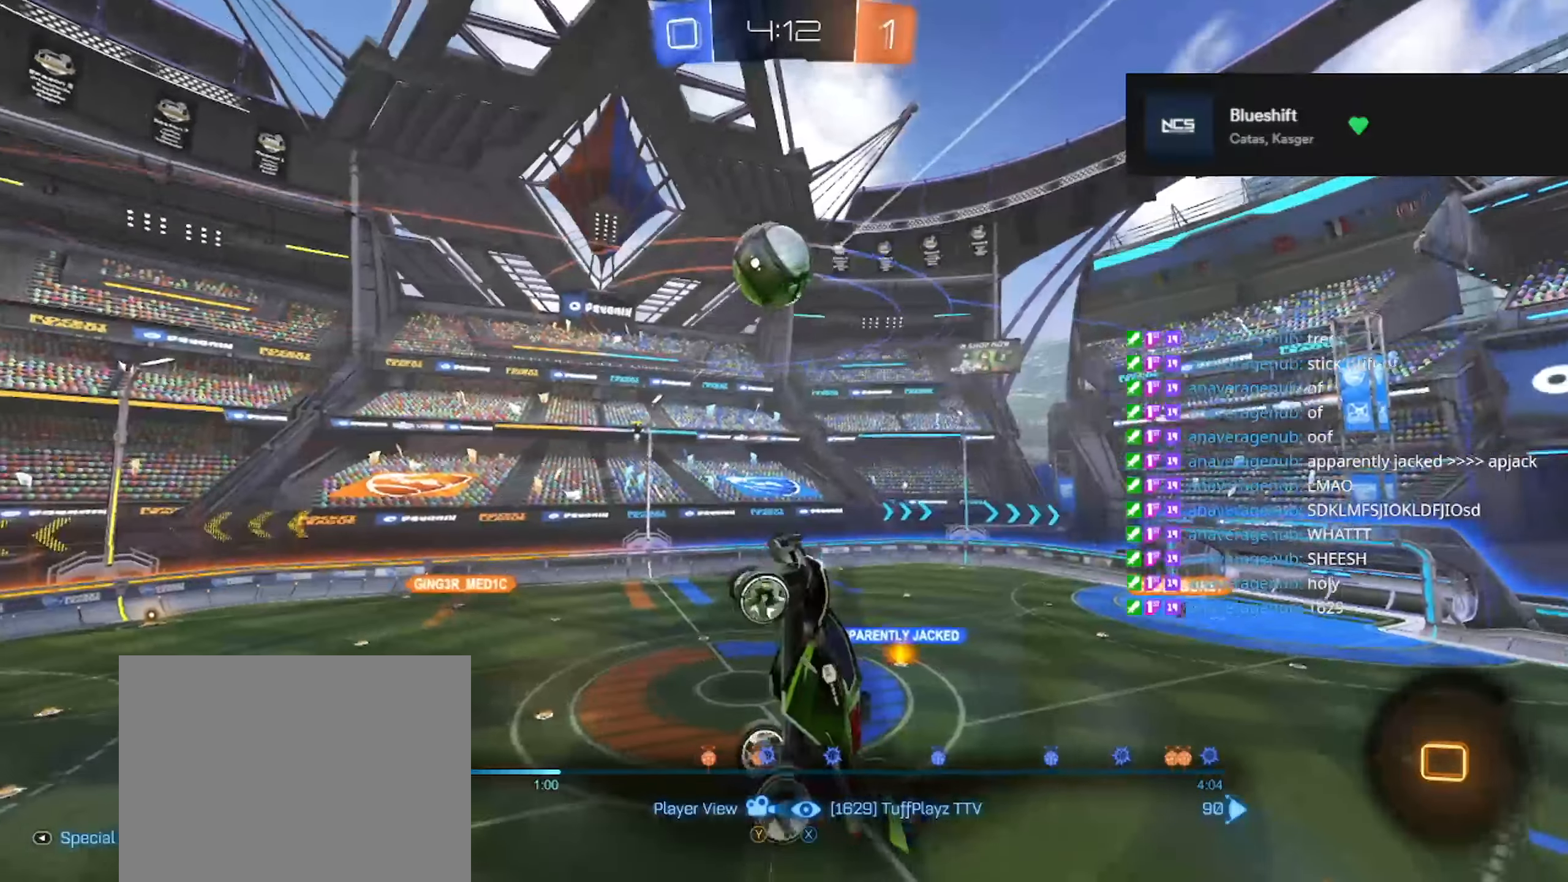
{"buttons": ["A"], "left_stick": "center", "right_stick": "center", "events": [[67, "A", "up"], [484, "A", "down"]]}
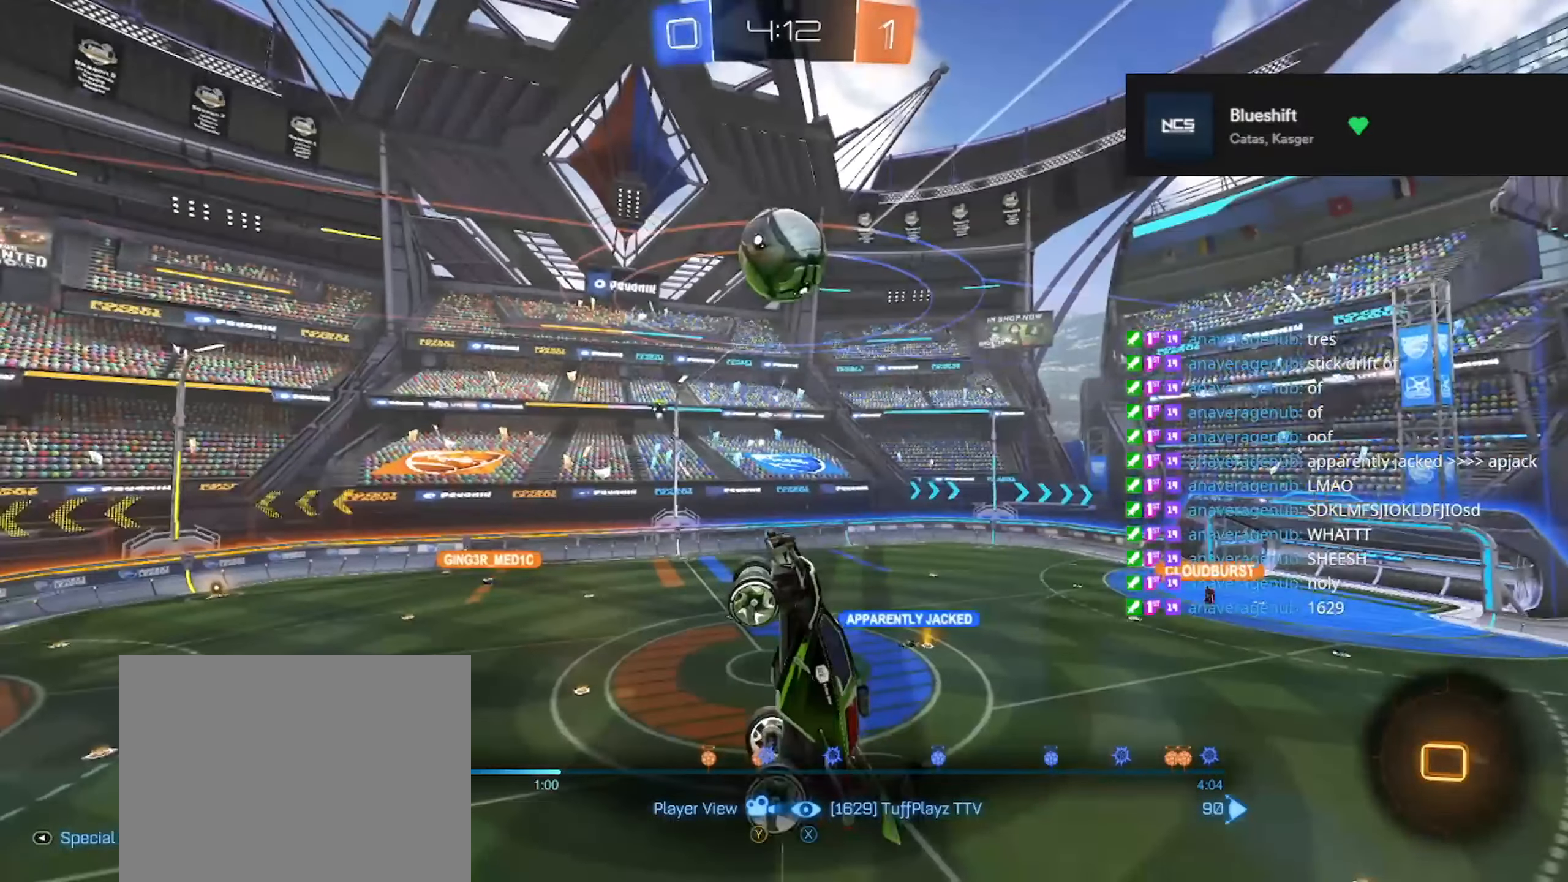
{"buttons": [], "left_stick": "center", "right_stick": "center", "events": [[33, "A", "up"], [166, "A", "down"], [266, "A", "up"]]}
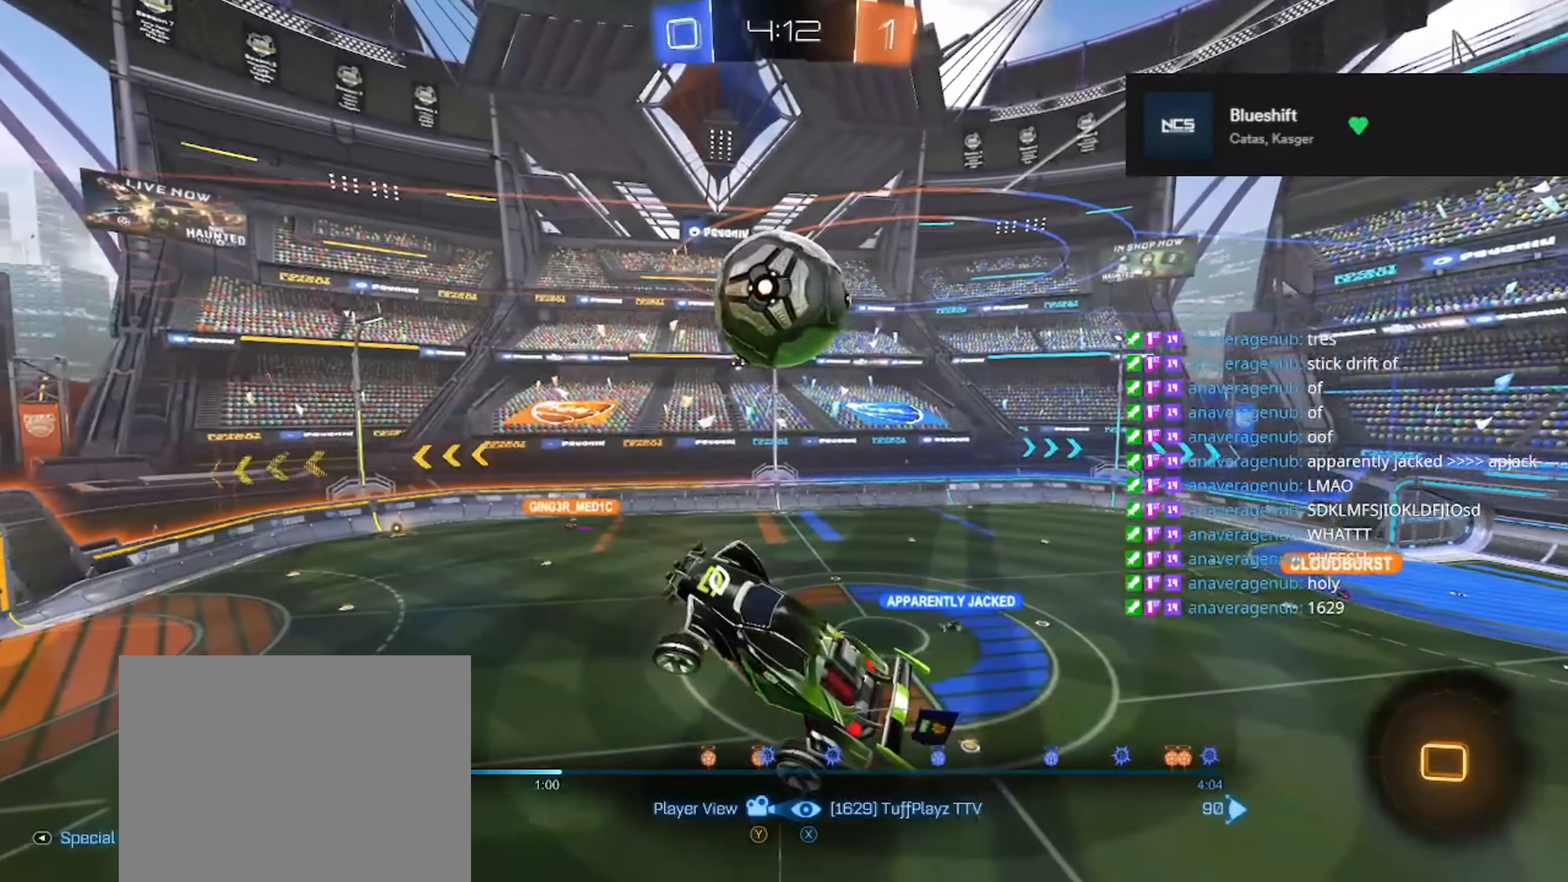
{"buttons": [], "left_stick": "center", "right_stick": "center", "events": []}
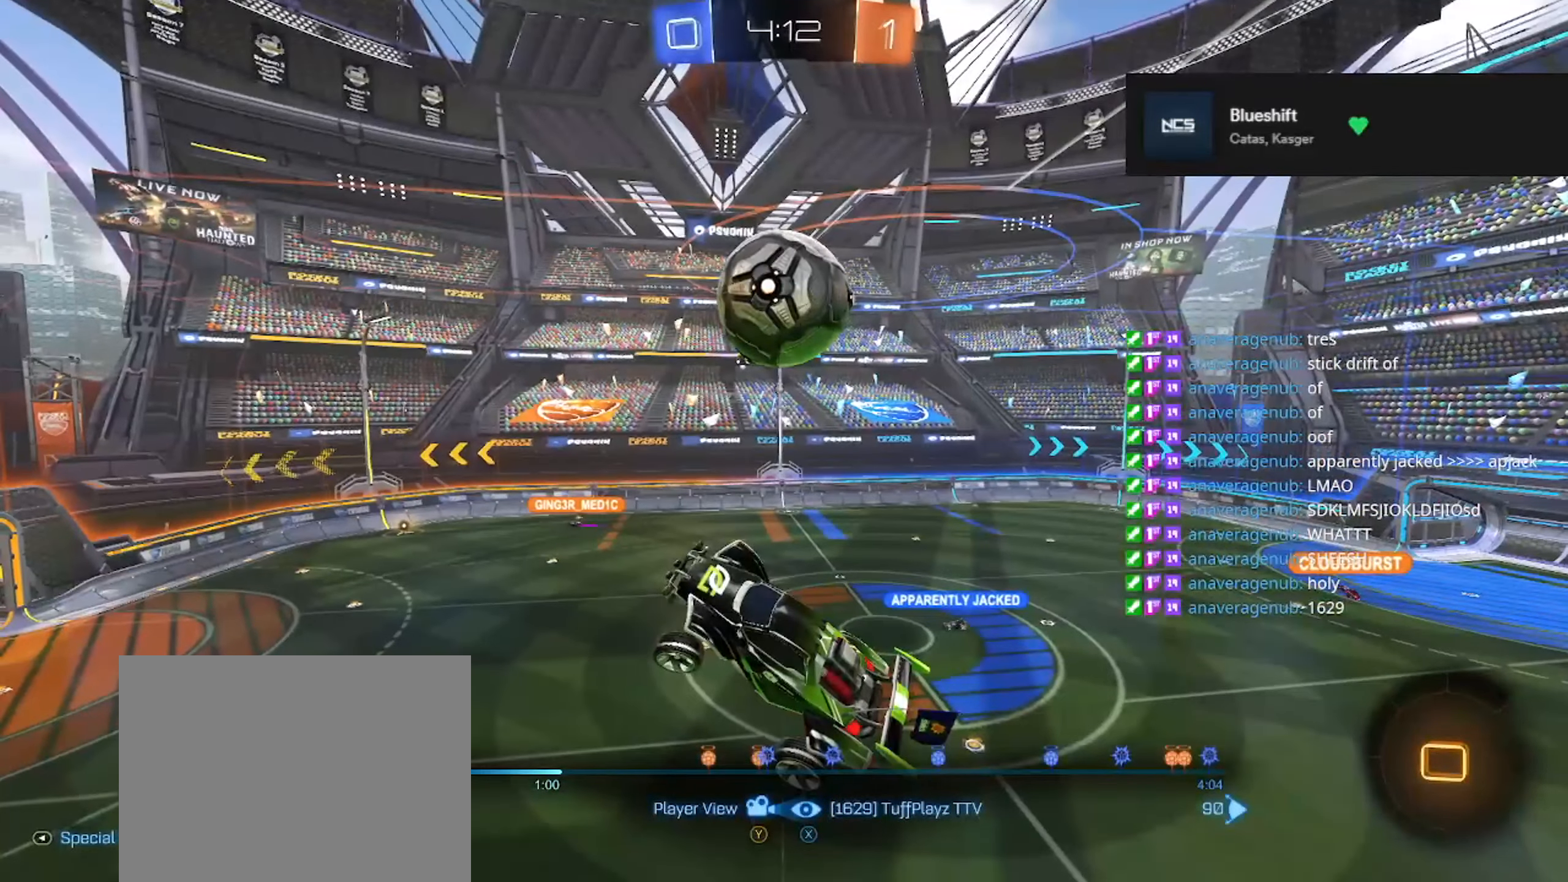
{"buttons": [], "left_stick": "center", "right_stick": "center", "events": []}
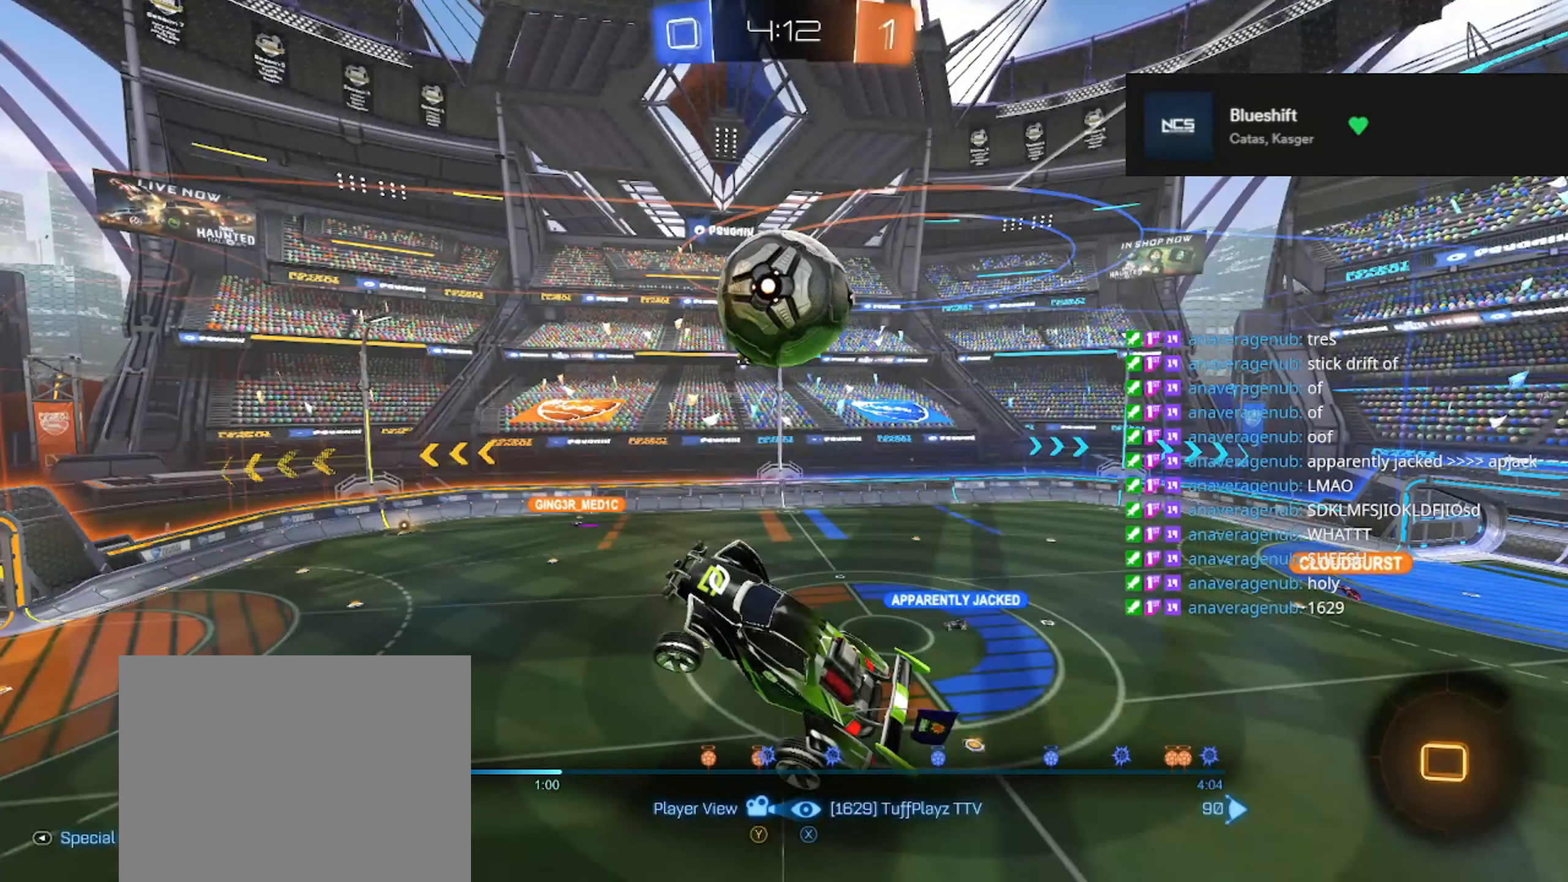
{"buttons": ["A"], "left_stick": "center", "right_stick": "center", "events": [[417, "A", "down"]]}
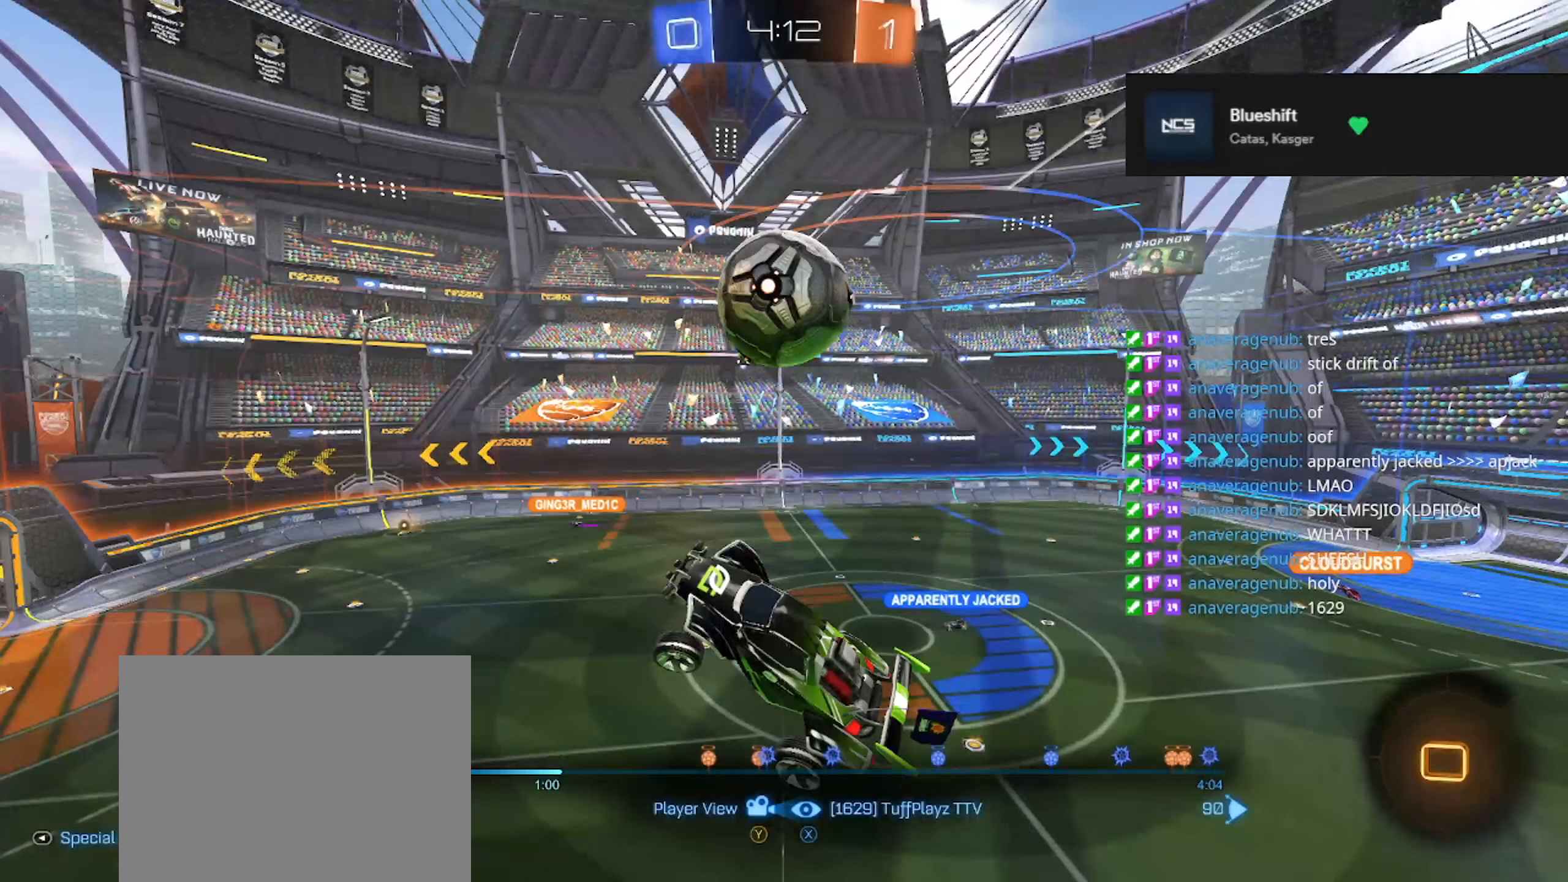
{"buttons": [], "left_stick": "center", "right_stick": "center", "events": [[17, "A", "up"], [117, "A", "down"], [183, "A", "up"]]}
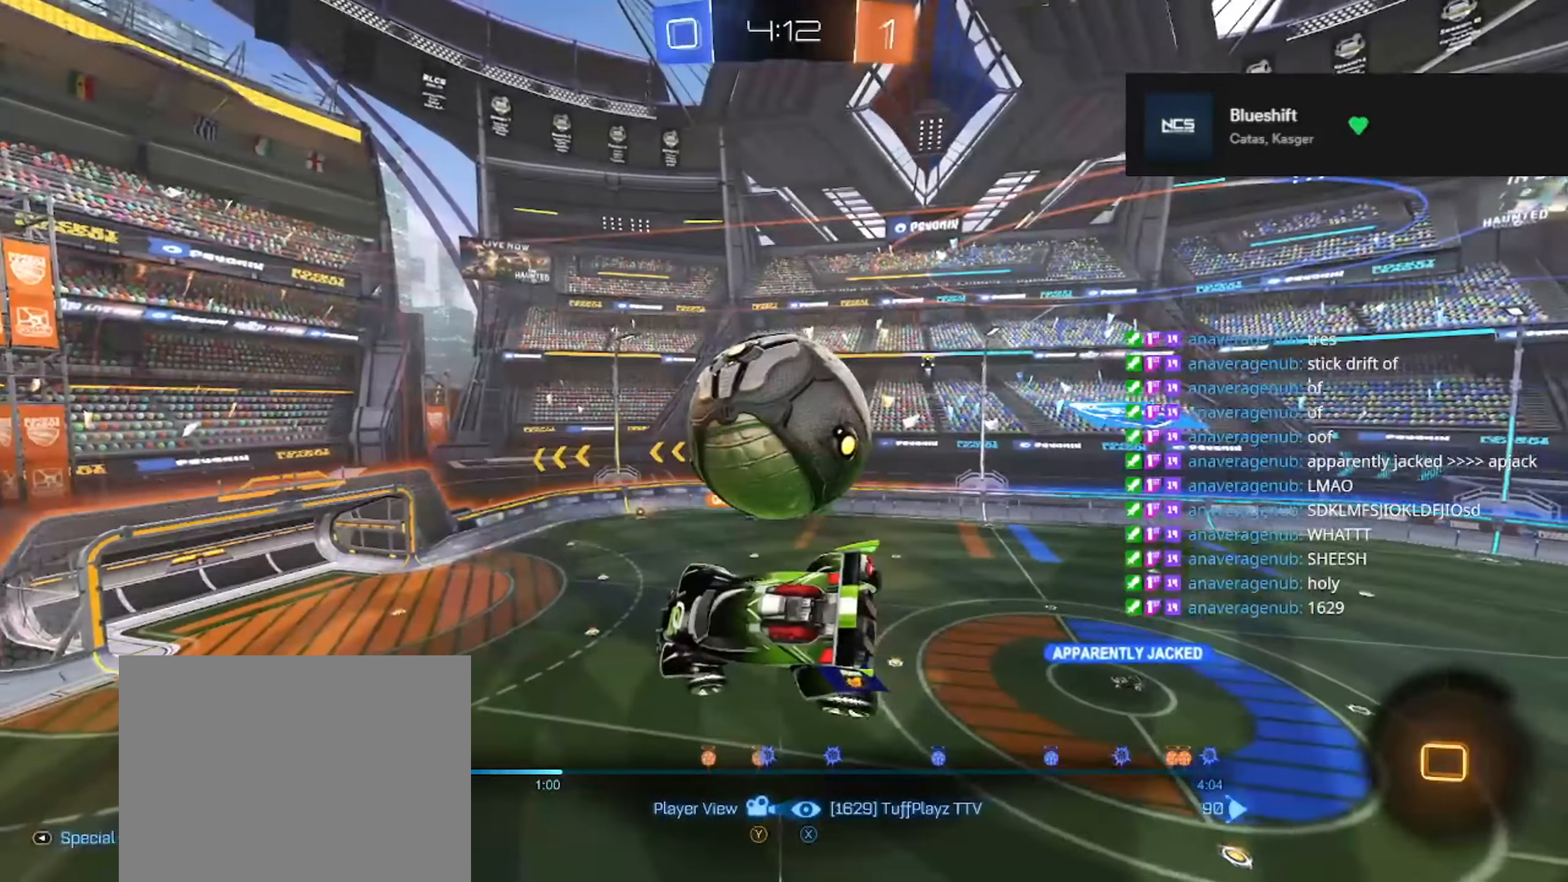
{"buttons": [], "left_stick": "center", "right_stick": "down-right", "events": [[433, "right_stick", "down-right"]]}
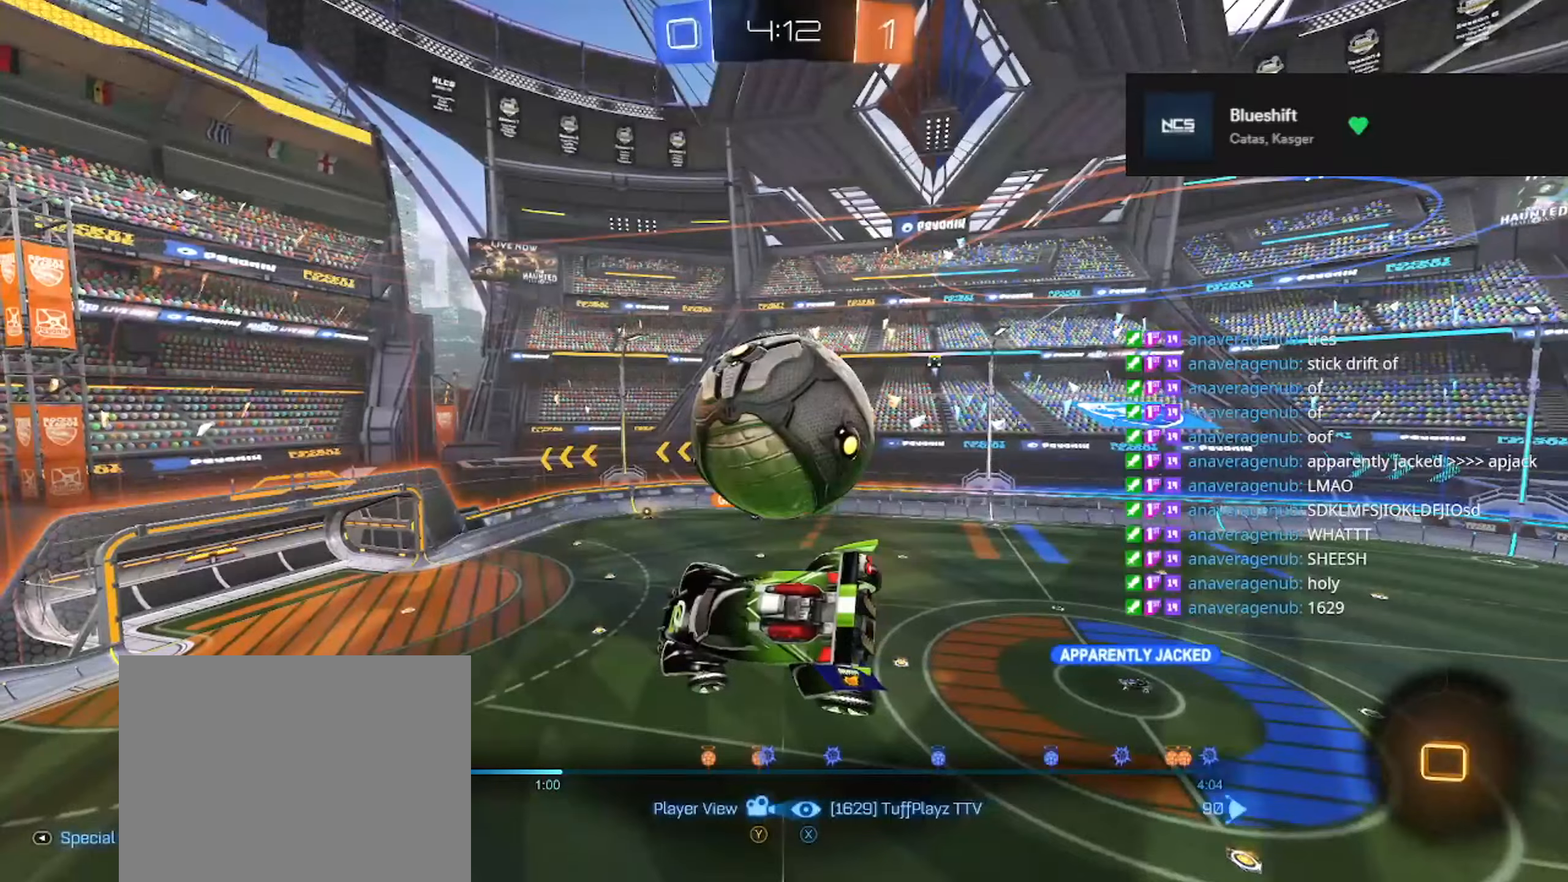
{"buttons": [], "left_stick": "center", "right_stick": "center", "events": [[167, "right_stick", "center"], [367, "A", "down"], [451, "A", "up"]]}
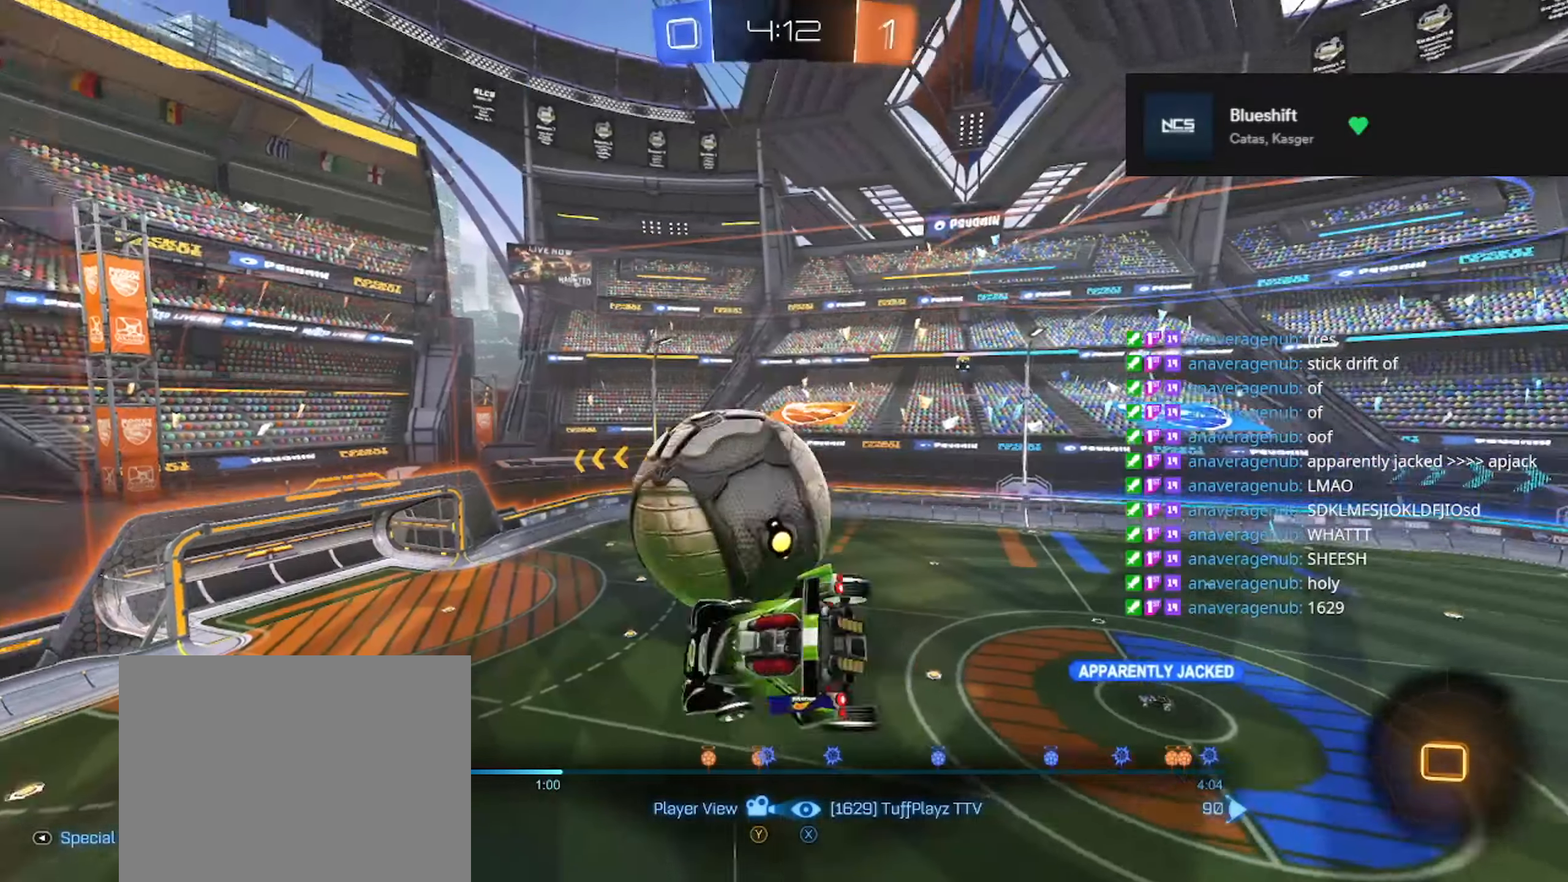
{"buttons": [], "left_stick": "center", "right_stick": "center", "events": [[66, "A", "down"], [116, "A", "up"]]}
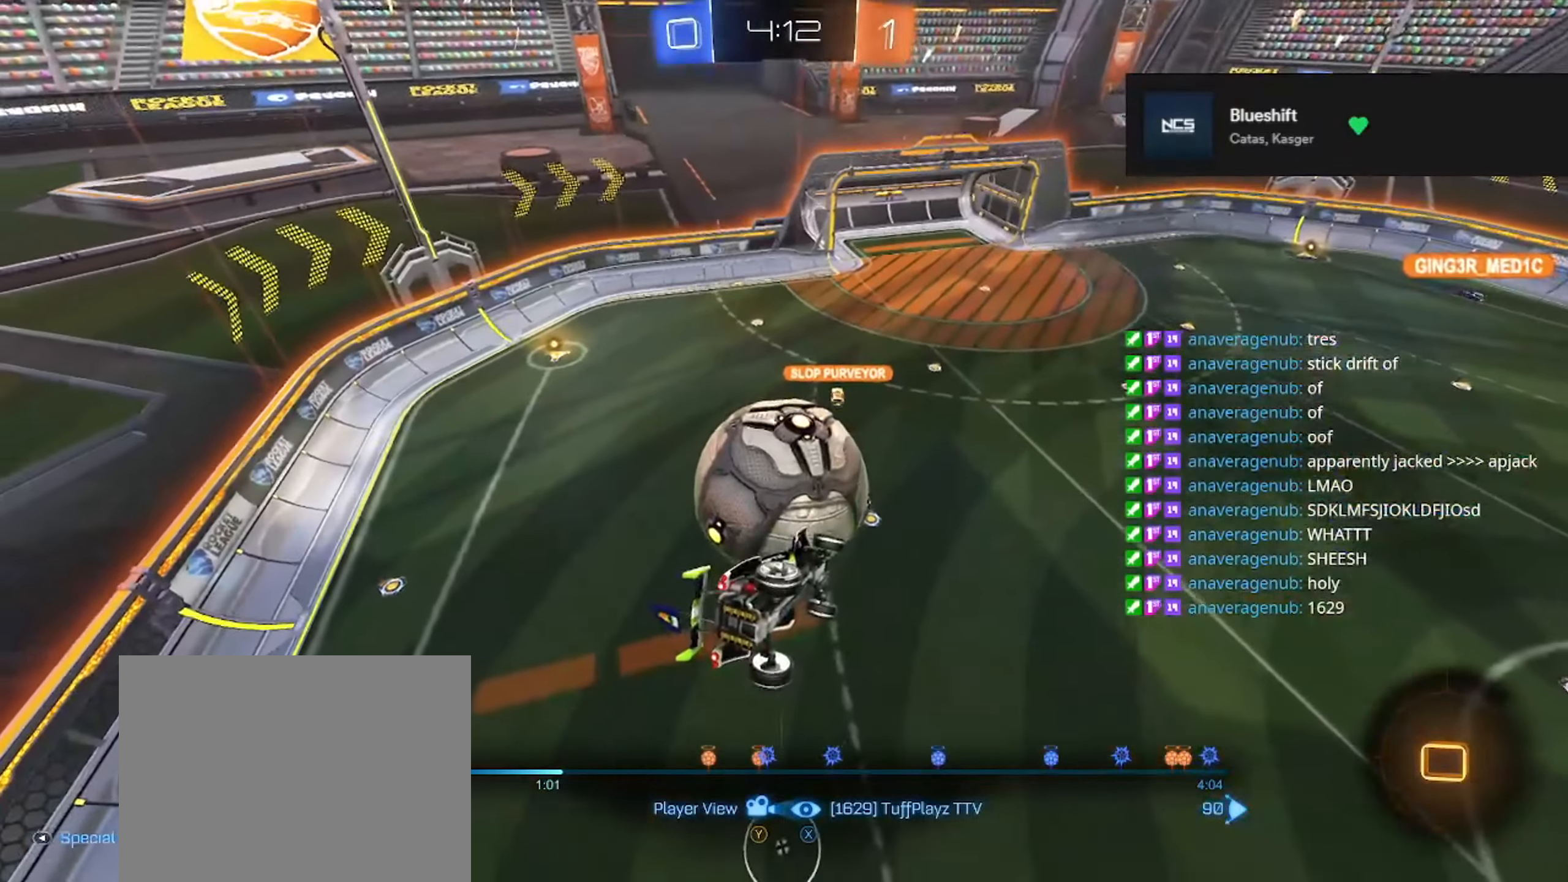
{"buttons": [], "left_stick": "center", "right_stick": "center", "events": [[17, "DPAD_LEFT", "down"], [117, "DPAD_LEFT", "up"]]}
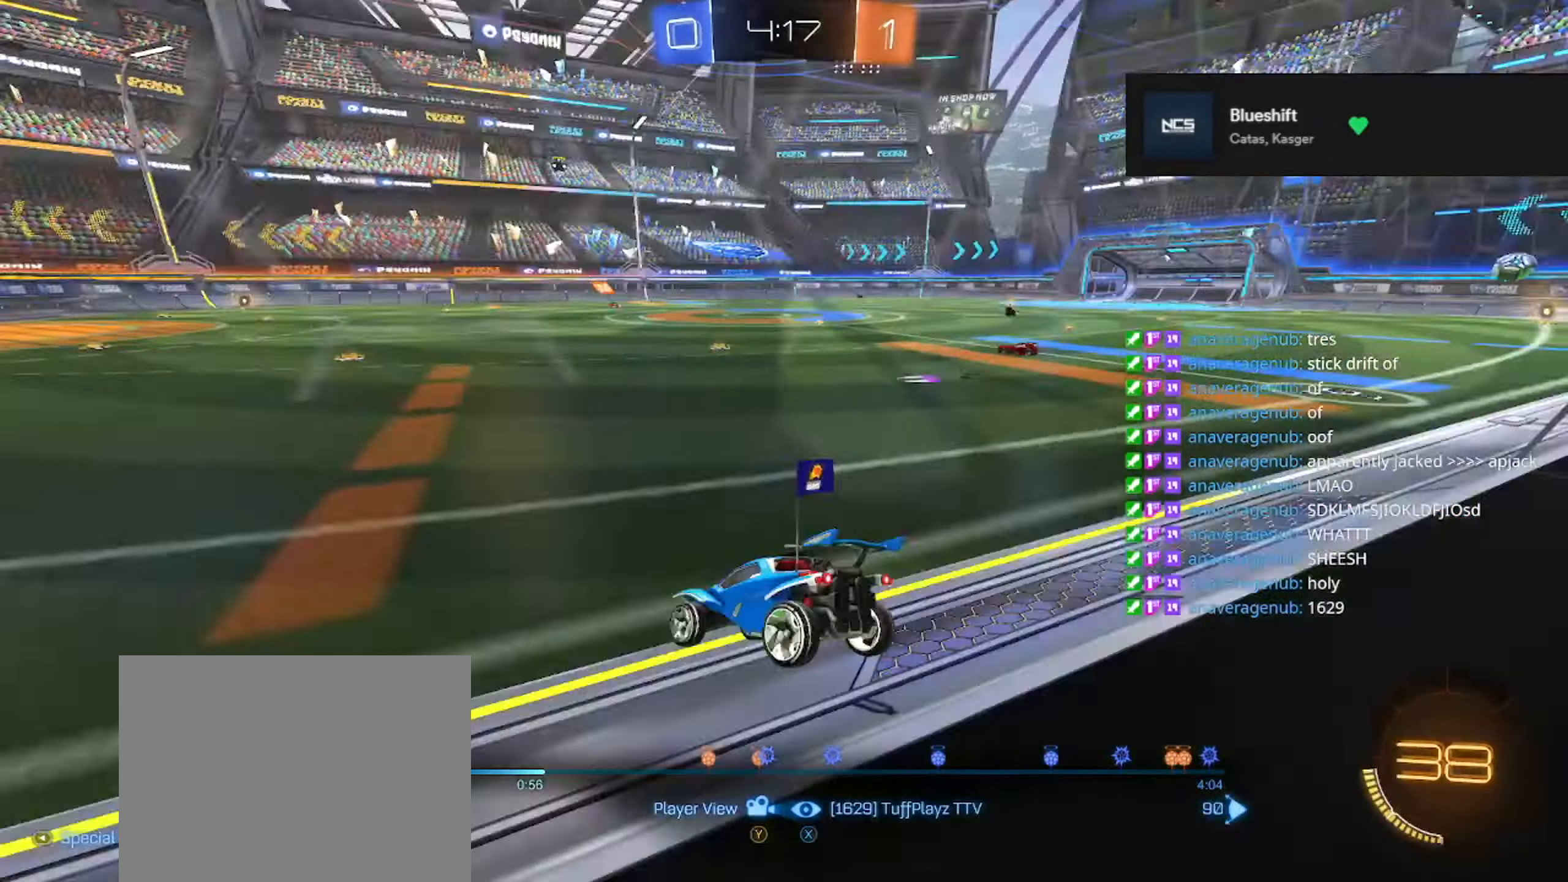
{"buttons": [], "left_stick": "center", "right_stick": "center", "events": [[133, "A", "down"], [183, "A", "up"]]}